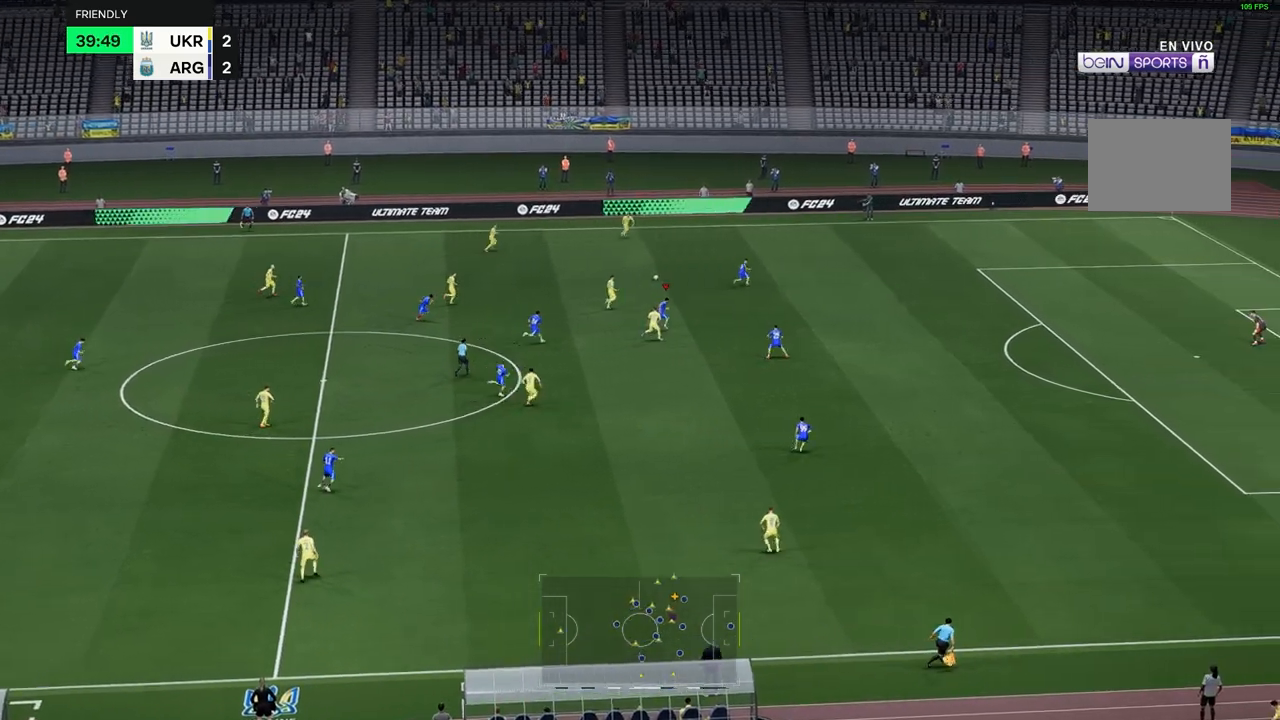
Gameplay with a controller (Xbox layout); each line is a JSON object with the inputs held at the frame after it. "events" lists button and stick changes between this image and that frame as [ms after this image, input, new state], when the widget could be followed in between. Not read: L3 R1 R3.
{"buttons": [], "left_stick": "up-right", "right_stick": "center", "events": [[117, "B", "down"], [250, "B", "up"], [300, "left_stick", "up-right"]]}
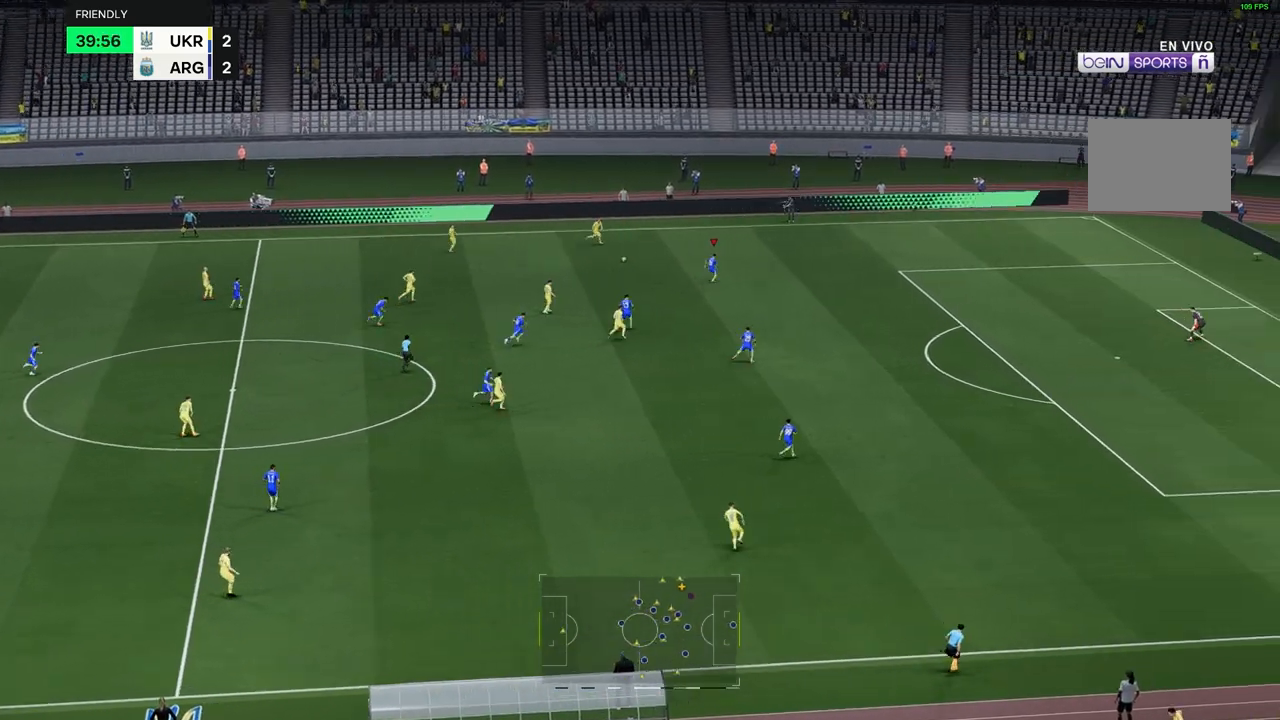
{"buttons": [], "left_stick": "up-right", "right_stick": "center", "events": []}
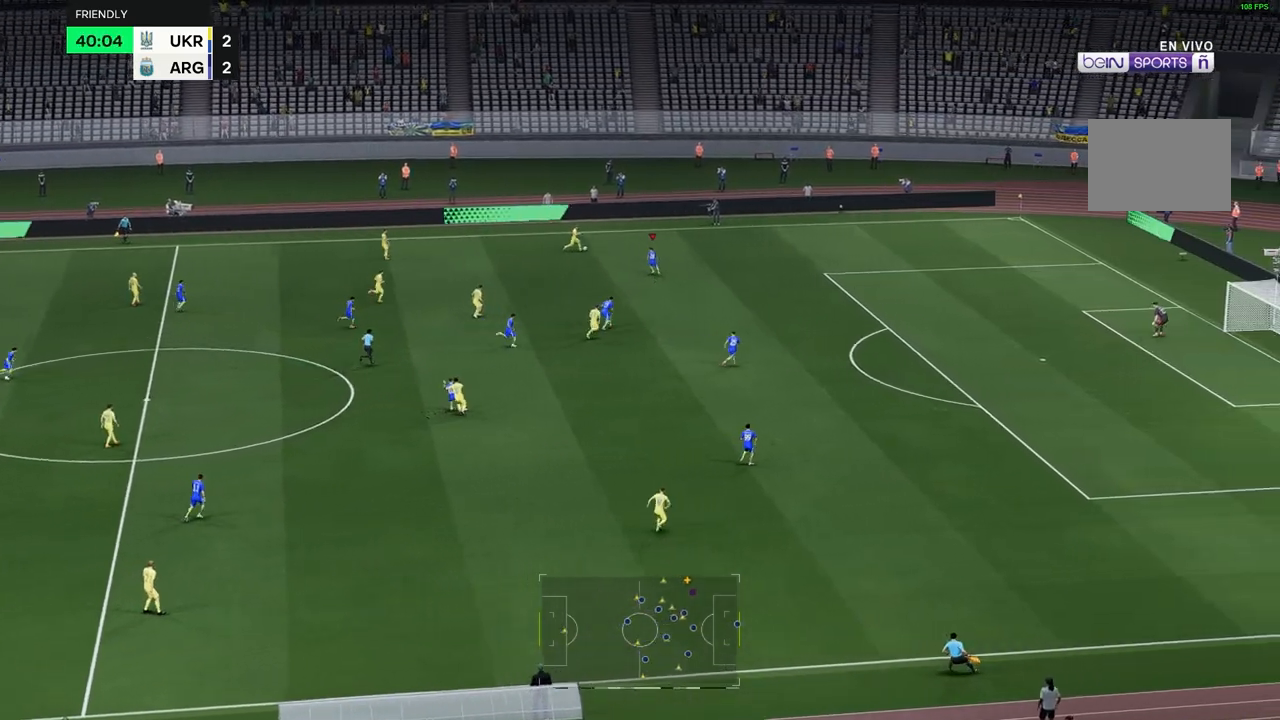
{"buttons": [], "left_stick": "up-right", "right_stick": "center", "events": []}
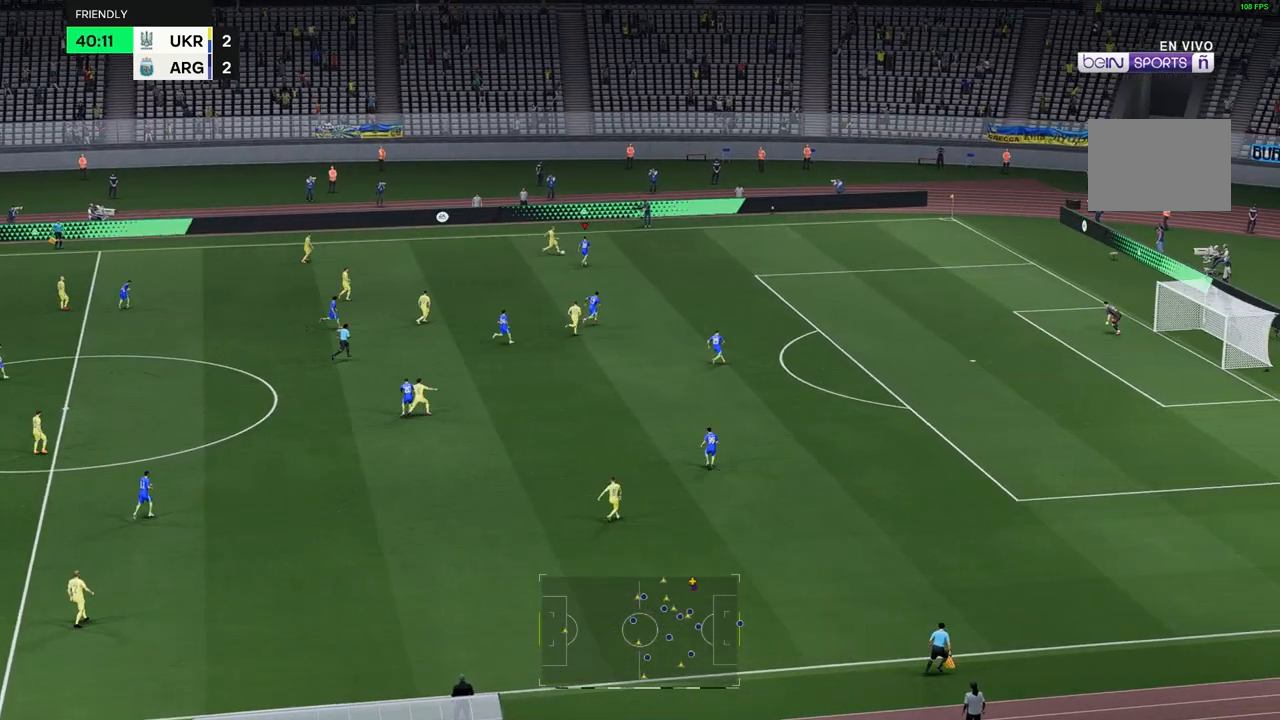
{"buttons": ["R2"], "left_stick": "right", "right_stick": "center", "events": [[17, "left_stick", "right"], [250, "R2", "down"], [300, "R2", "up"], [400, "R2", "down"]]}
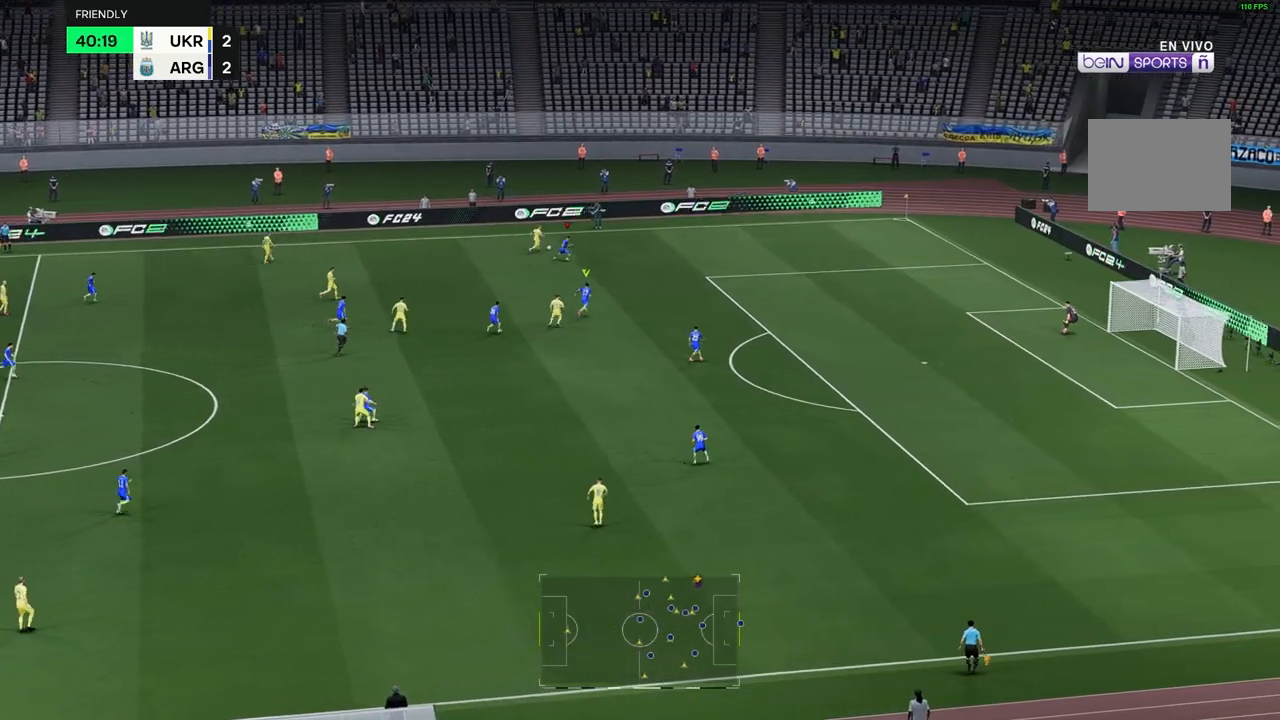
{"buttons": [], "left_stick": "right", "right_stick": "center", "events": [[233, "R2", "up"], [300, "R2", "down"], [367, "R2", "up"], [433, "R2", "down"], [483, "R2", "up"]]}
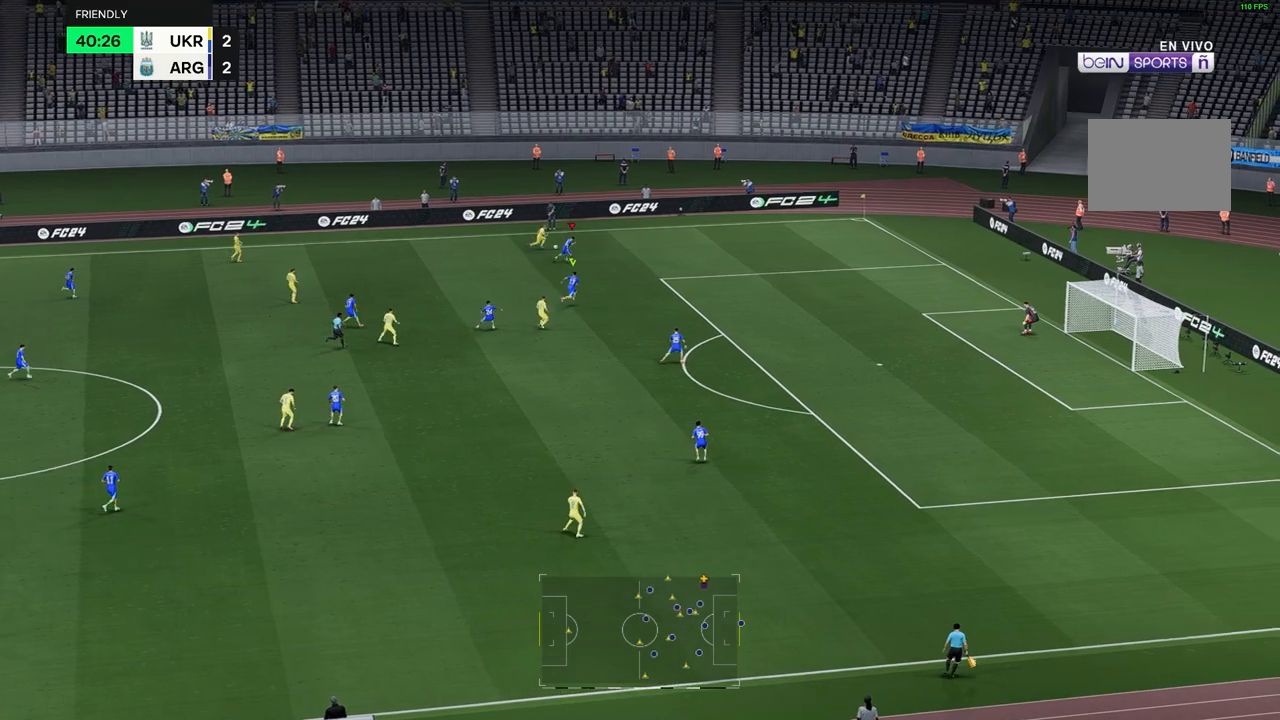
{"buttons": [], "left_stick": "right", "right_stick": "center", "events": [[83, "R2", "down"], [150, "R2", "up"], [217, "R2", "down"], [267, "R2", "up"], [400, "R2", "down"], [450, "R2", "up"]]}
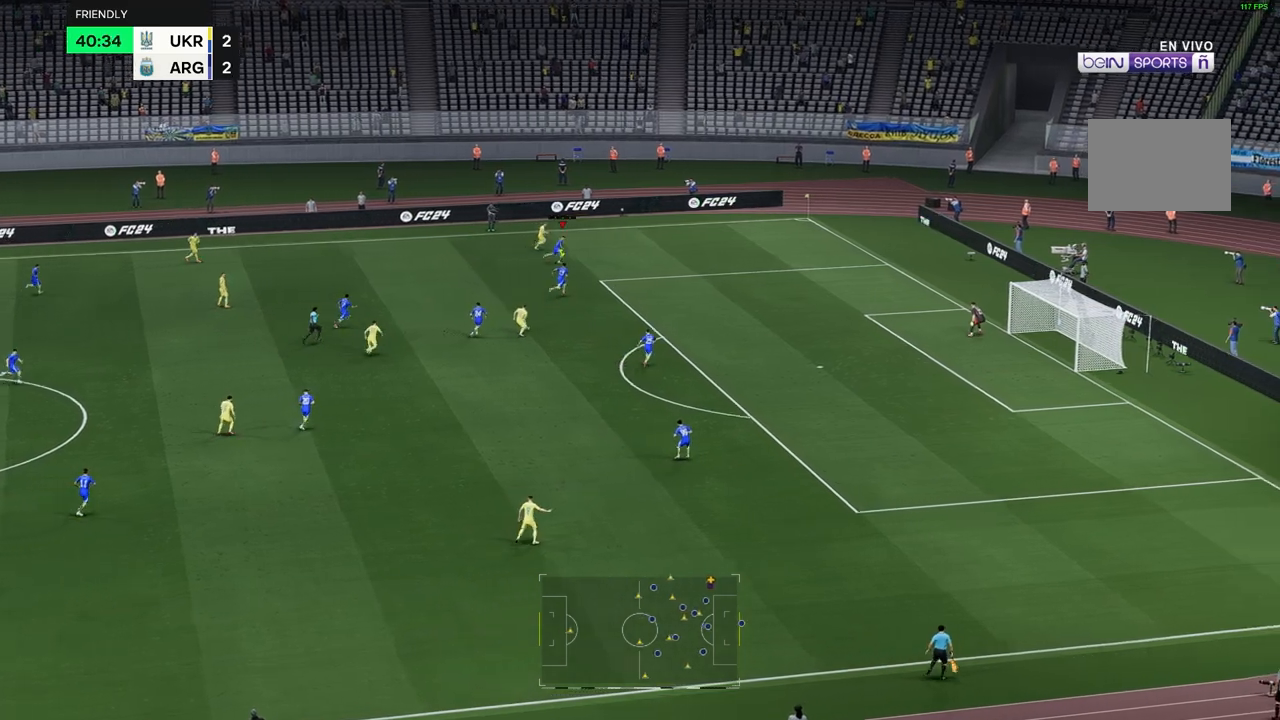
{"buttons": [], "left_stick": "right", "right_stick": "center", "events": []}
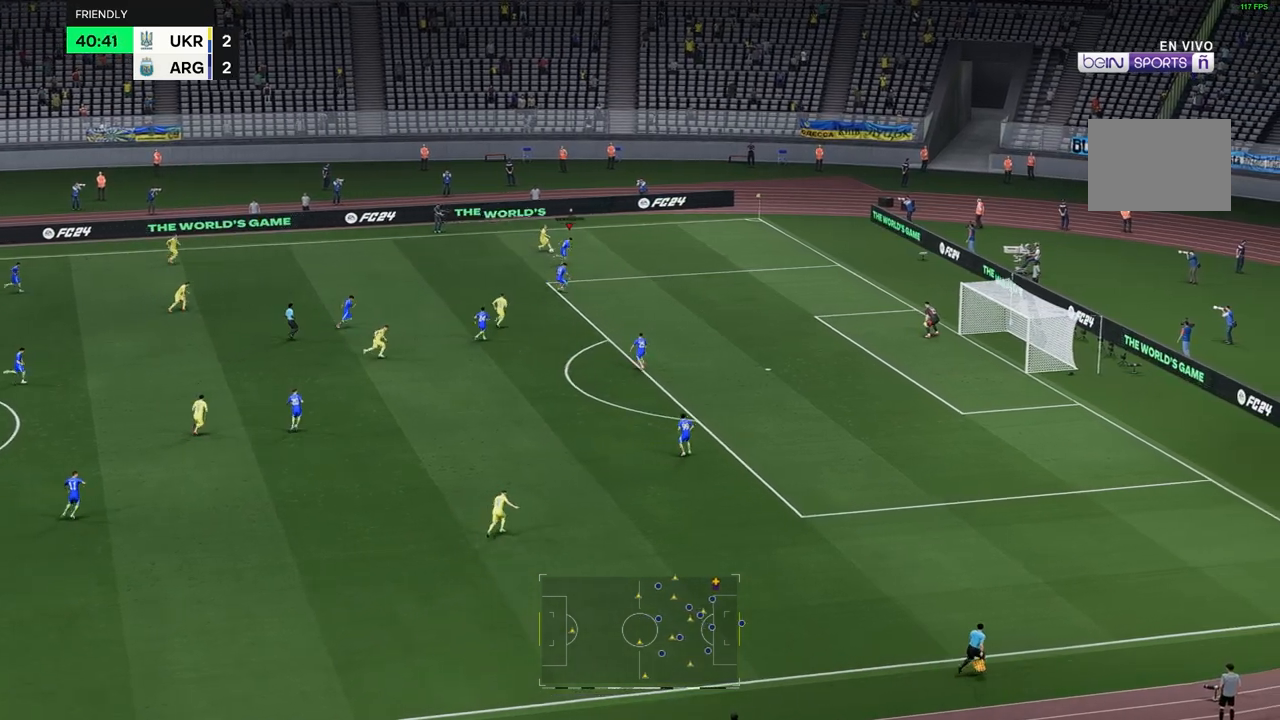
{"buttons": [], "left_stick": "down", "right_stick": "center", "events": [[433, "left_stick", "down"]]}
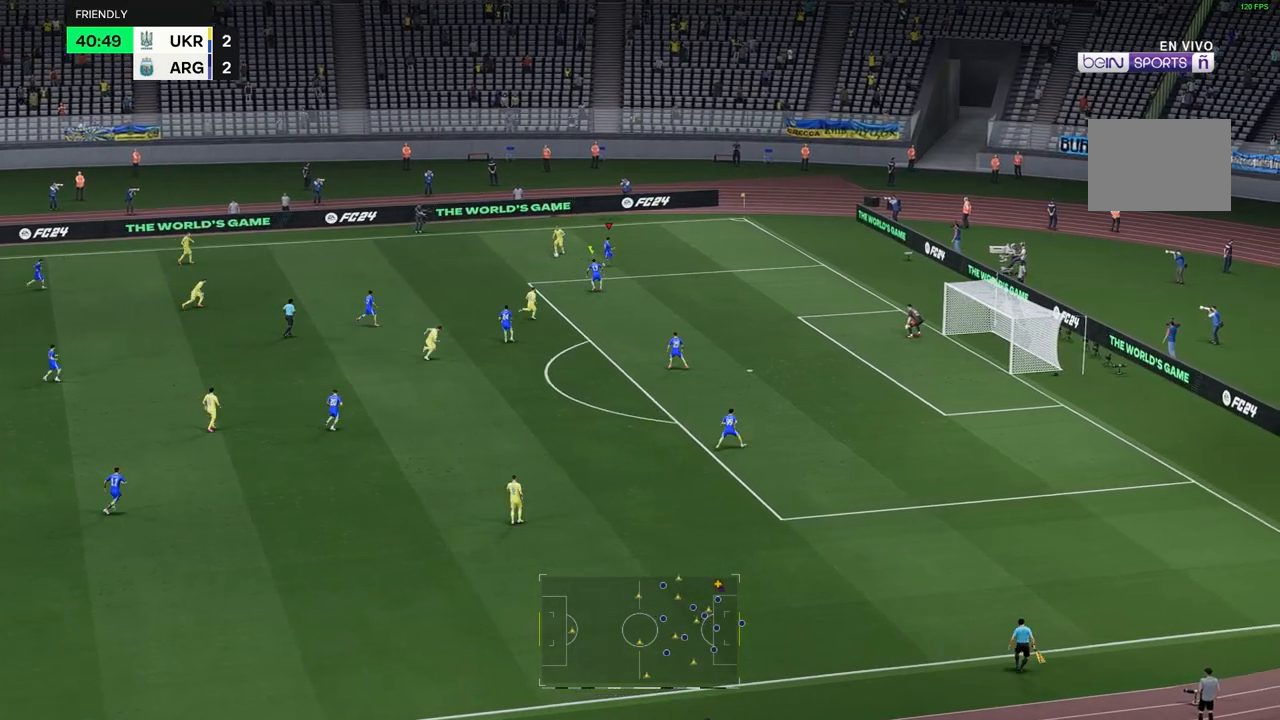
{"buttons": [], "left_stick": "down", "right_stick": "center", "events": [[150, "R2", "down"], [400, "R2", "up"]]}
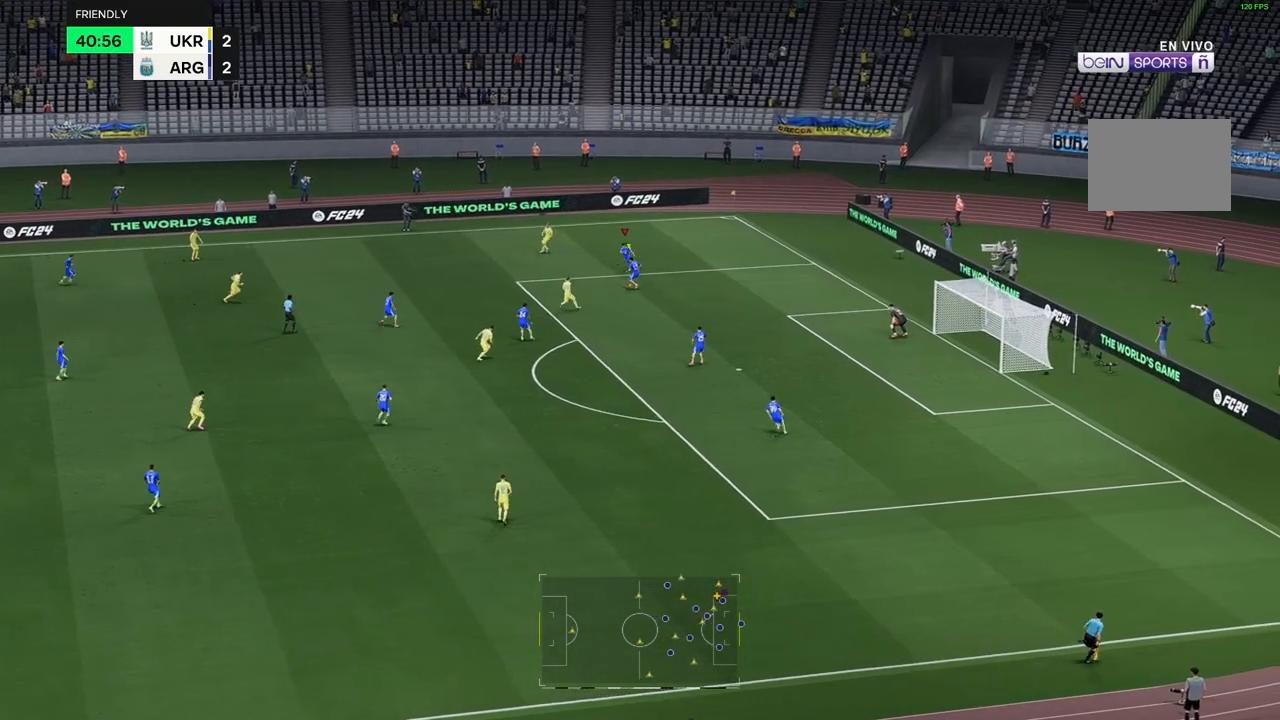
{"buttons": ["R2"], "left_stick": "down", "right_stick": "center", "events": [[67, "left_stick", "center"], [200, "left_stick", "down"], [467, "R2", "down"]]}
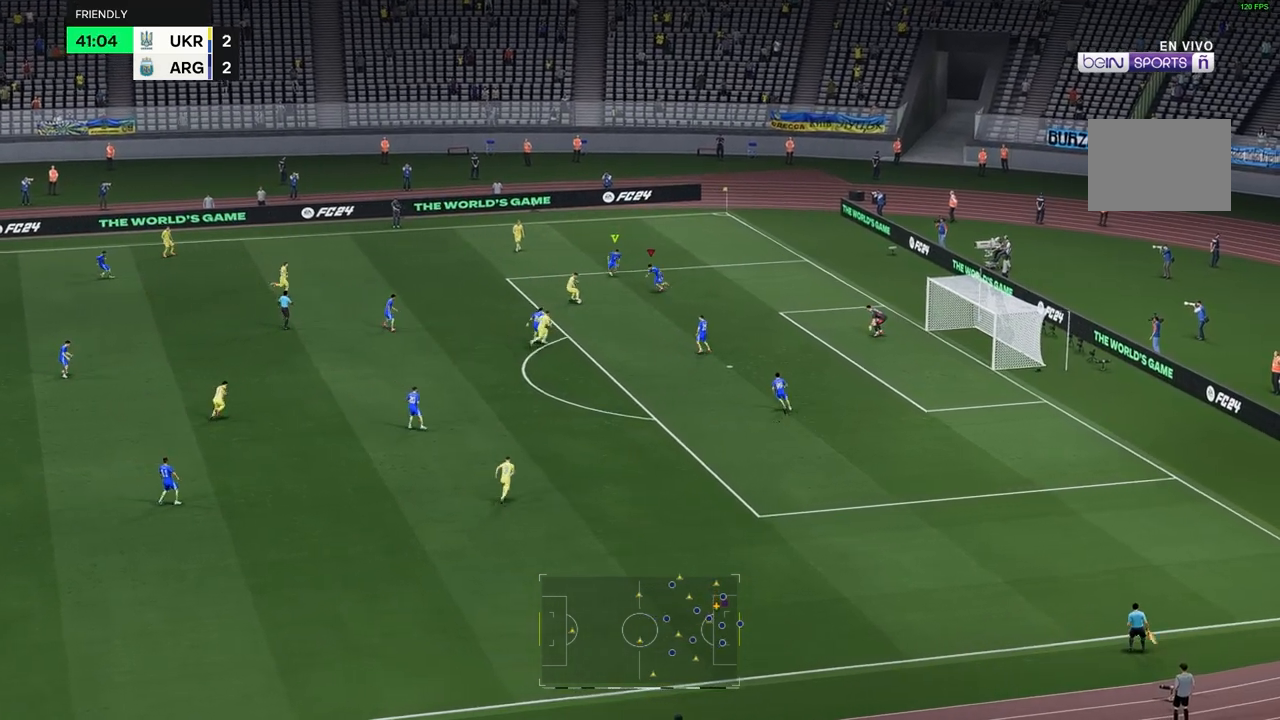
{"buttons": [], "left_stick": "down", "right_stick": "center", "events": [[300, "R2", "up"]]}
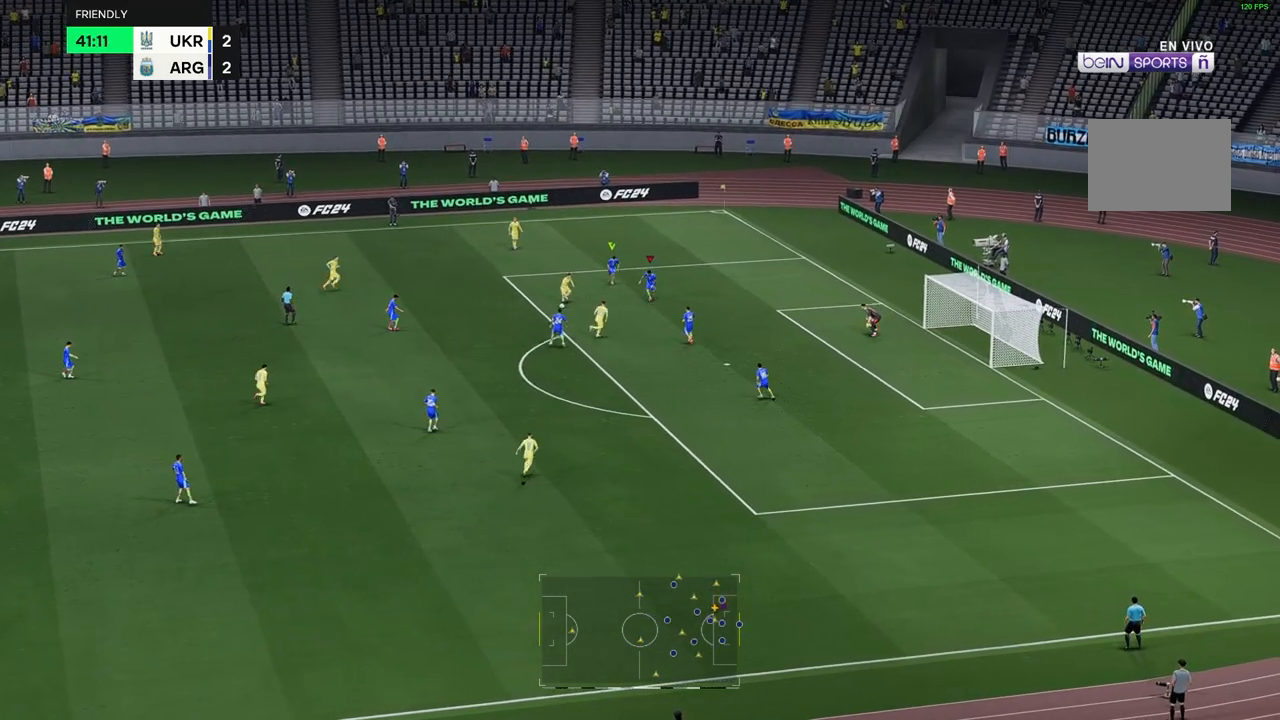
{"buttons": [], "left_stick": "down", "right_stick": "center", "events": []}
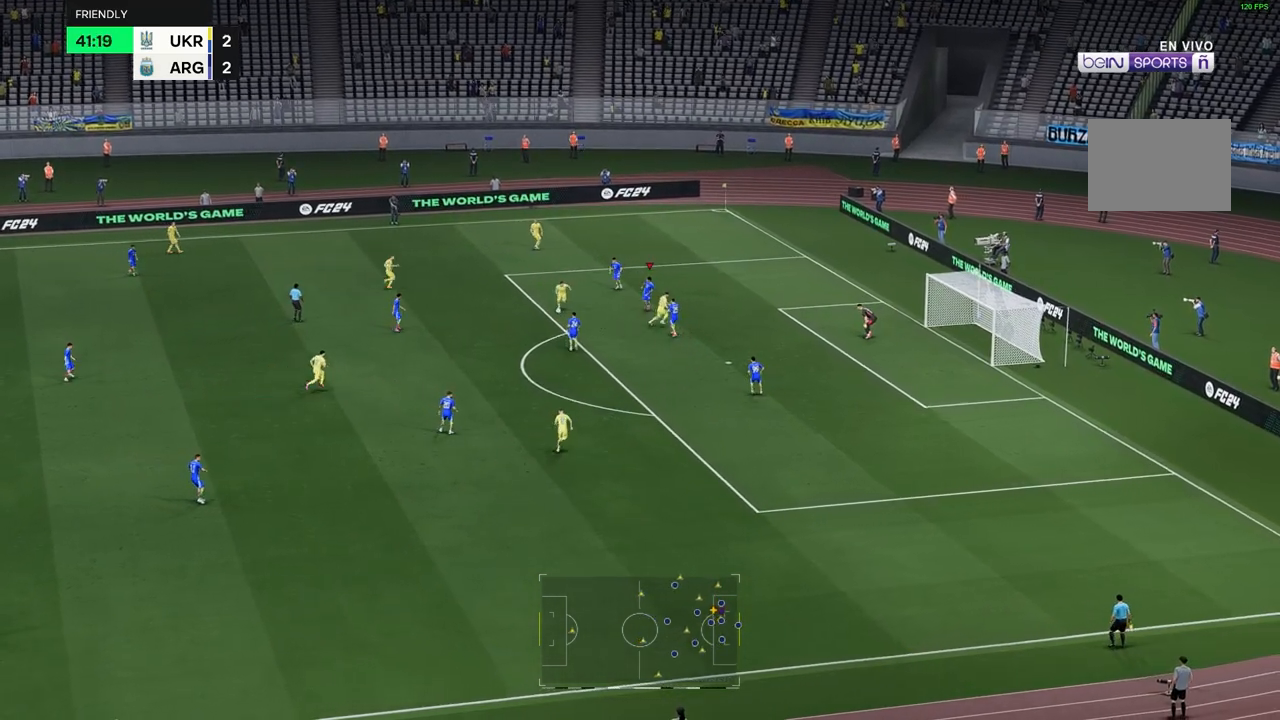
{"buttons": [], "left_stick": "down", "right_stick": "center", "events": []}
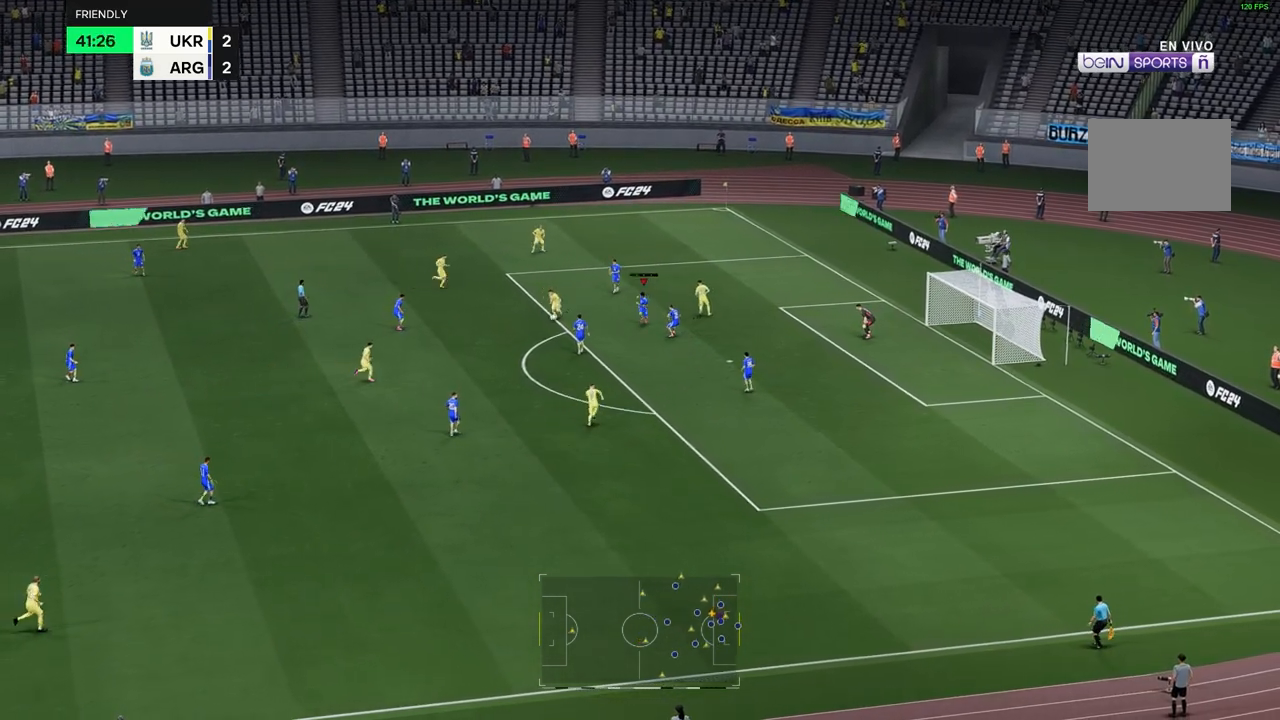
{"buttons": [], "left_stick": "down", "right_stick": "center", "events": []}
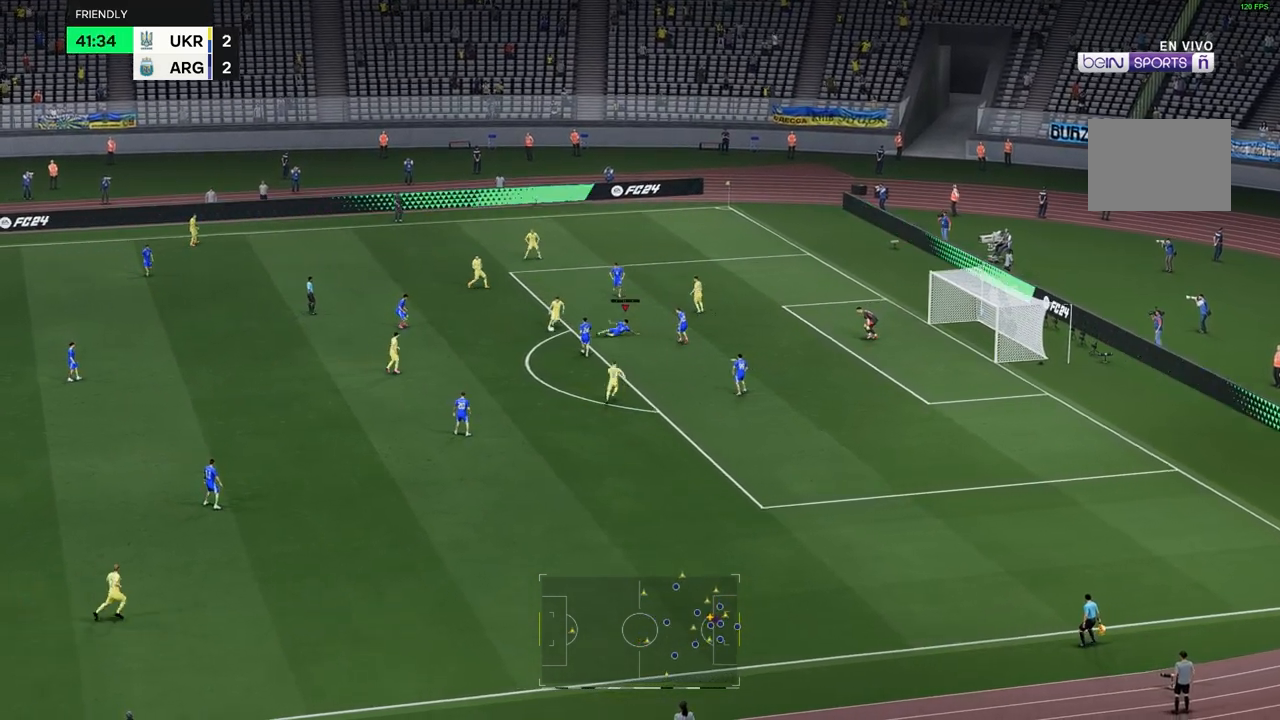
{"buttons": [], "left_stick": "down", "right_stick": "center", "events": []}
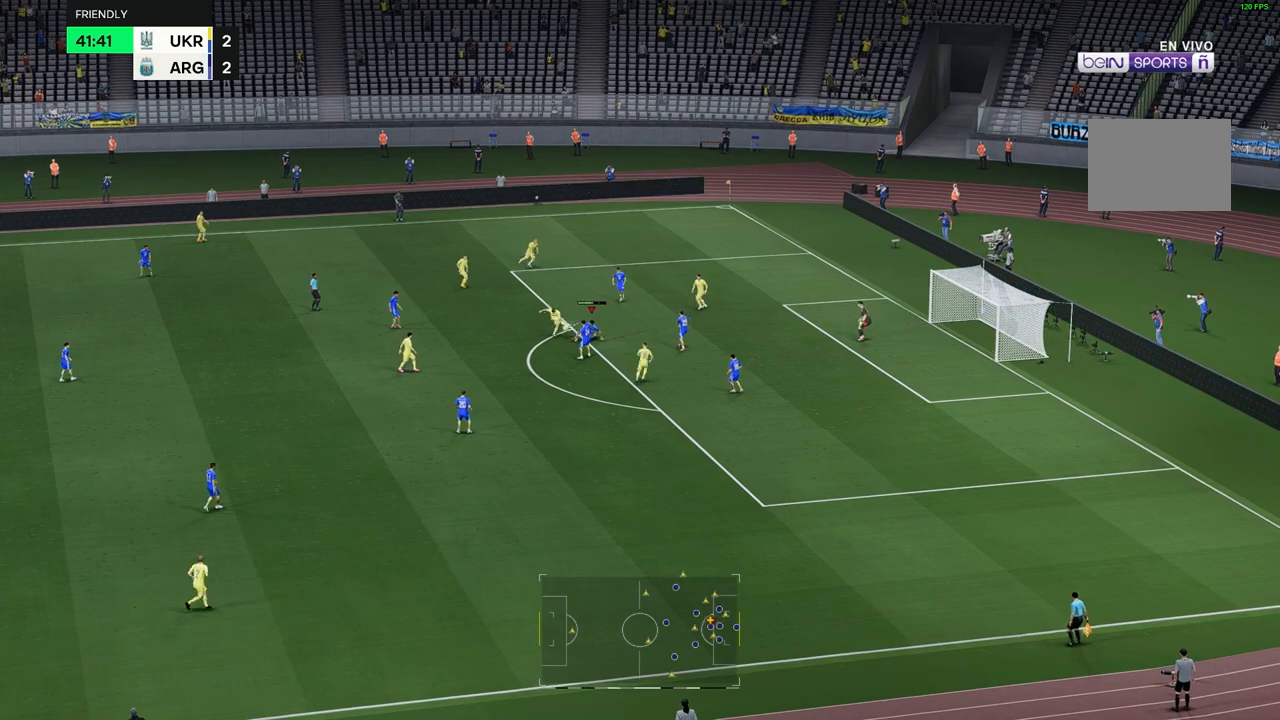
{"buttons": [], "left_stick": "down", "right_stick": "center", "events": []}
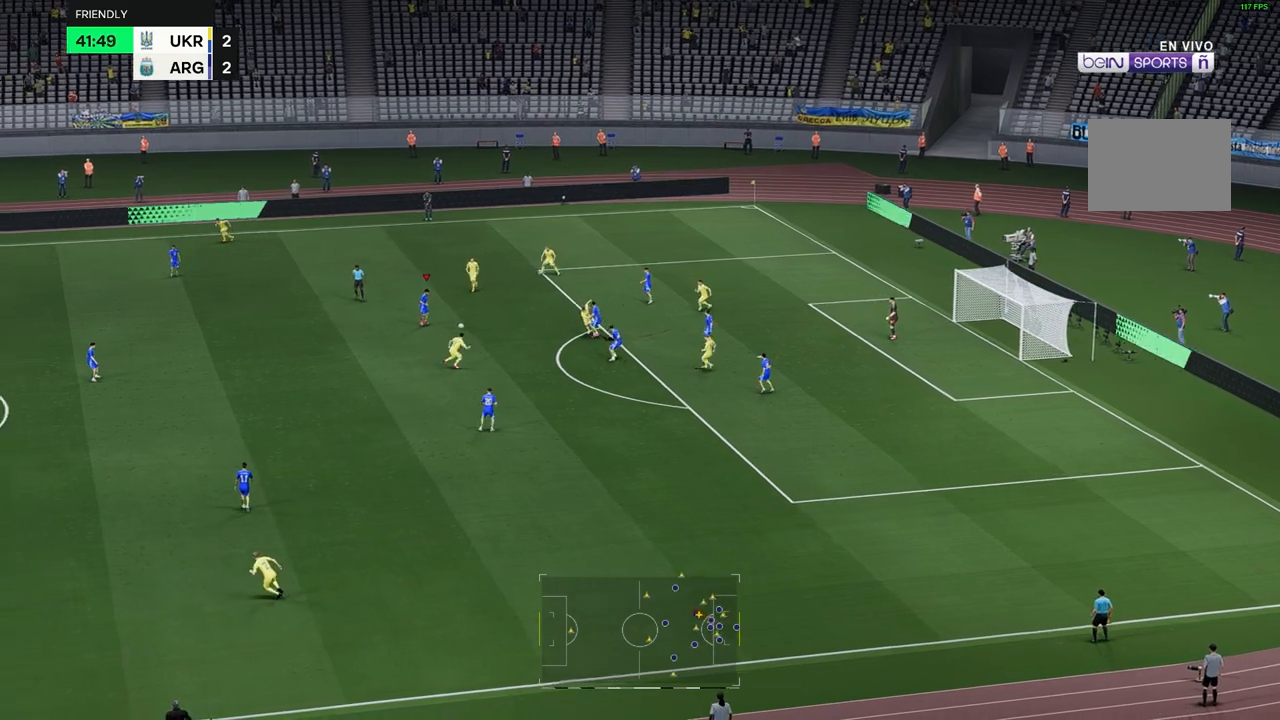
{"buttons": [], "left_stick": "down", "right_stick": "center", "events": []}
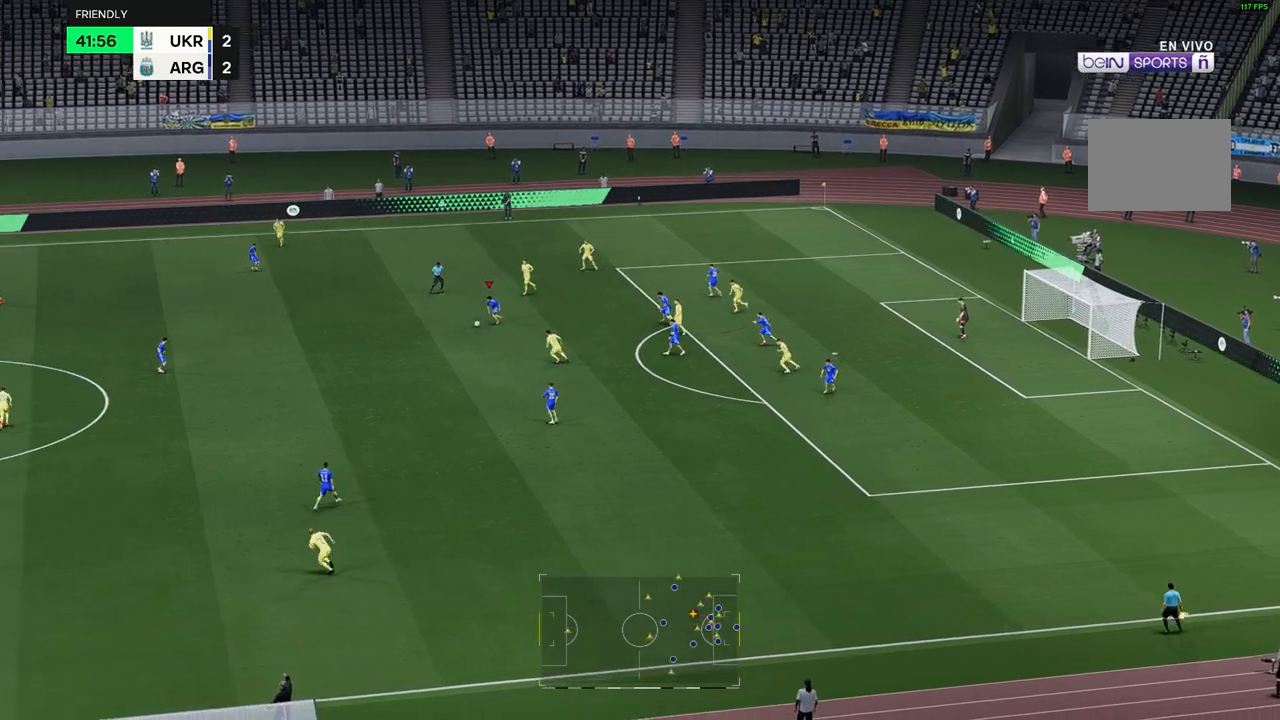
{"buttons": [], "left_stick": "center", "right_stick": "center", "events": [[450, "left_stick", "center"]]}
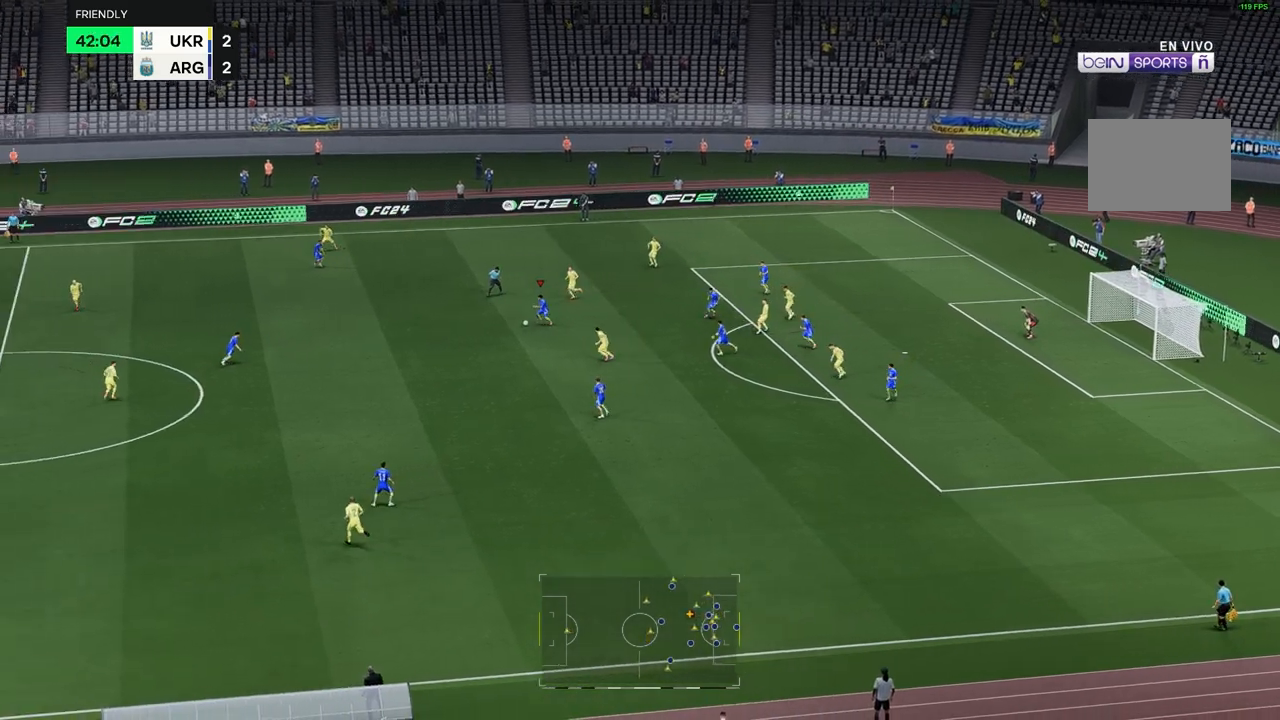
{"buttons": [], "left_stick": "center", "right_stick": "center", "events": []}
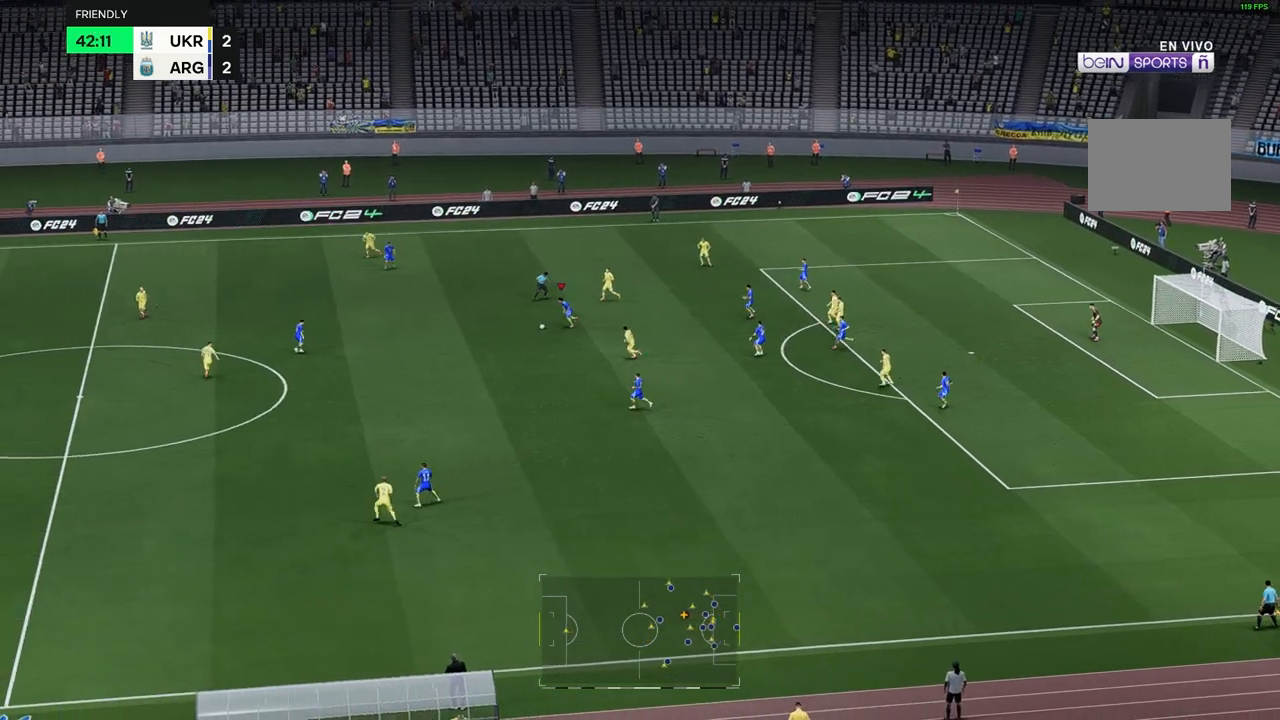
{"buttons": [], "left_stick": "center", "right_stick": "center", "events": []}
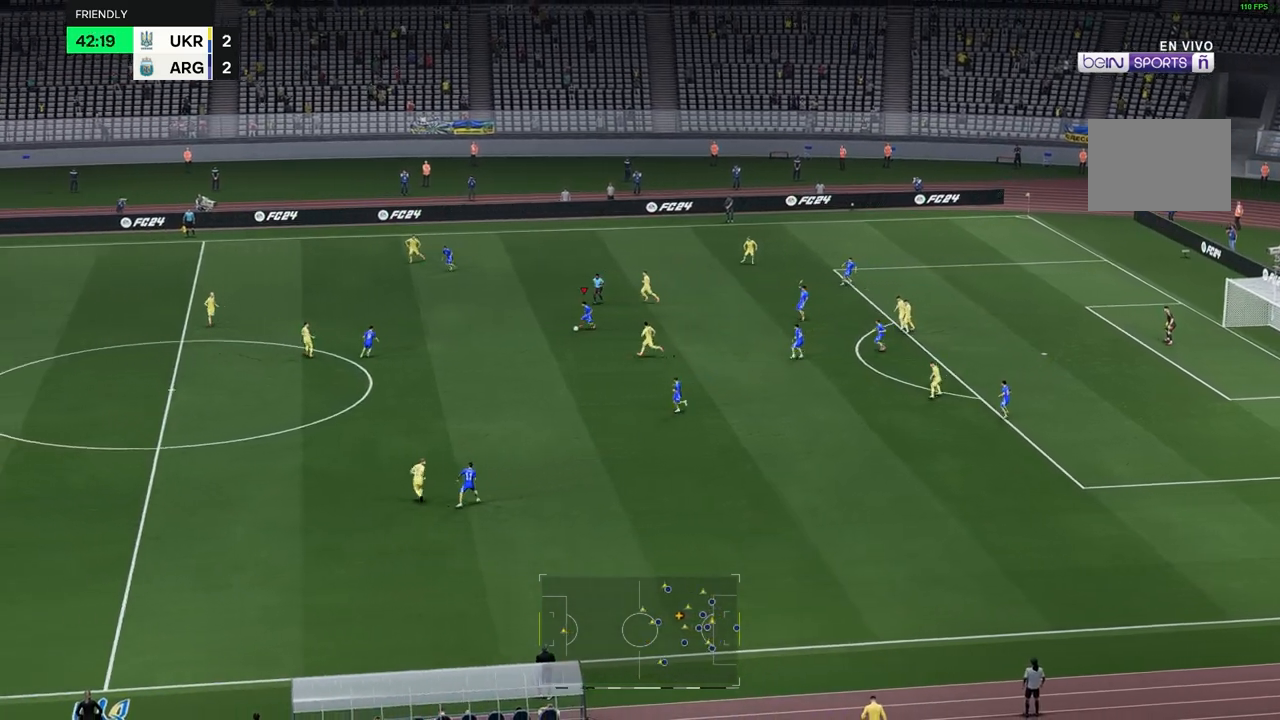
{"buttons": [], "left_stick": "center", "right_stick": "center", "events": []}
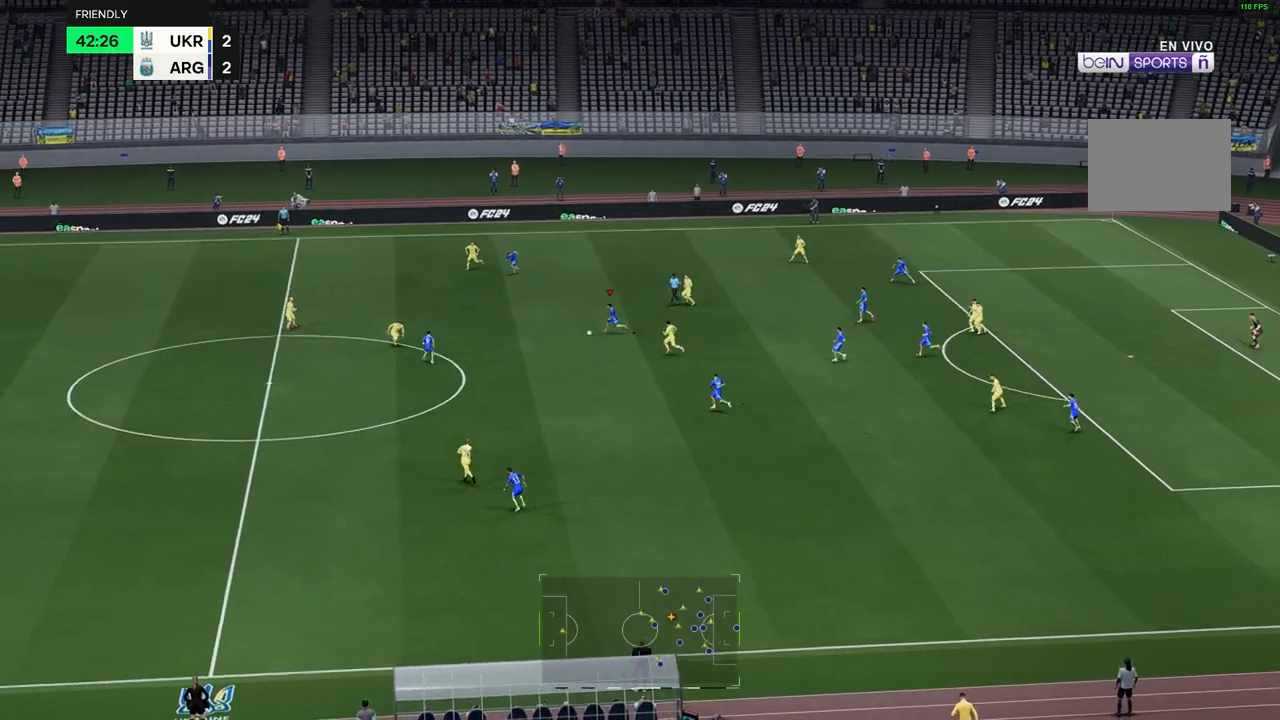
{"buttons": [], "left_stick": "down", "right_stick": "center", "events": [[183, "left_stick", "down"]]}
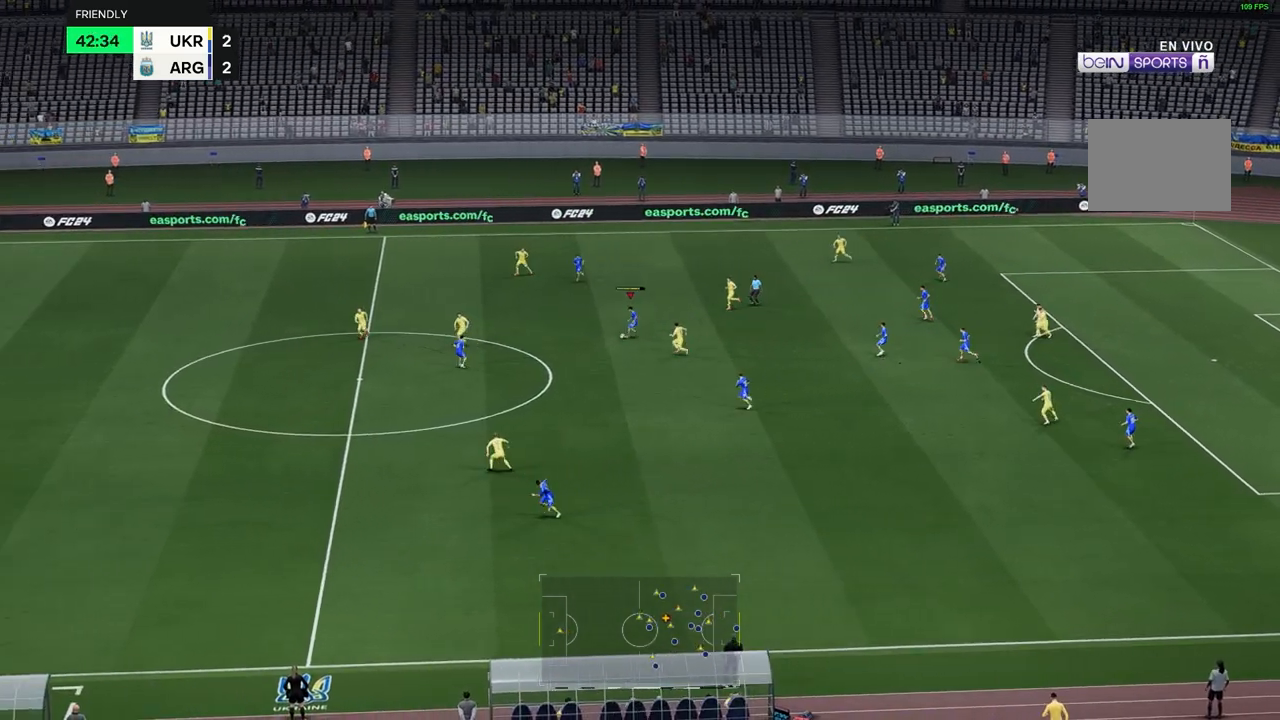
{"buttons": [], "left_stick": "down", "right_stick": "center", "events": []}
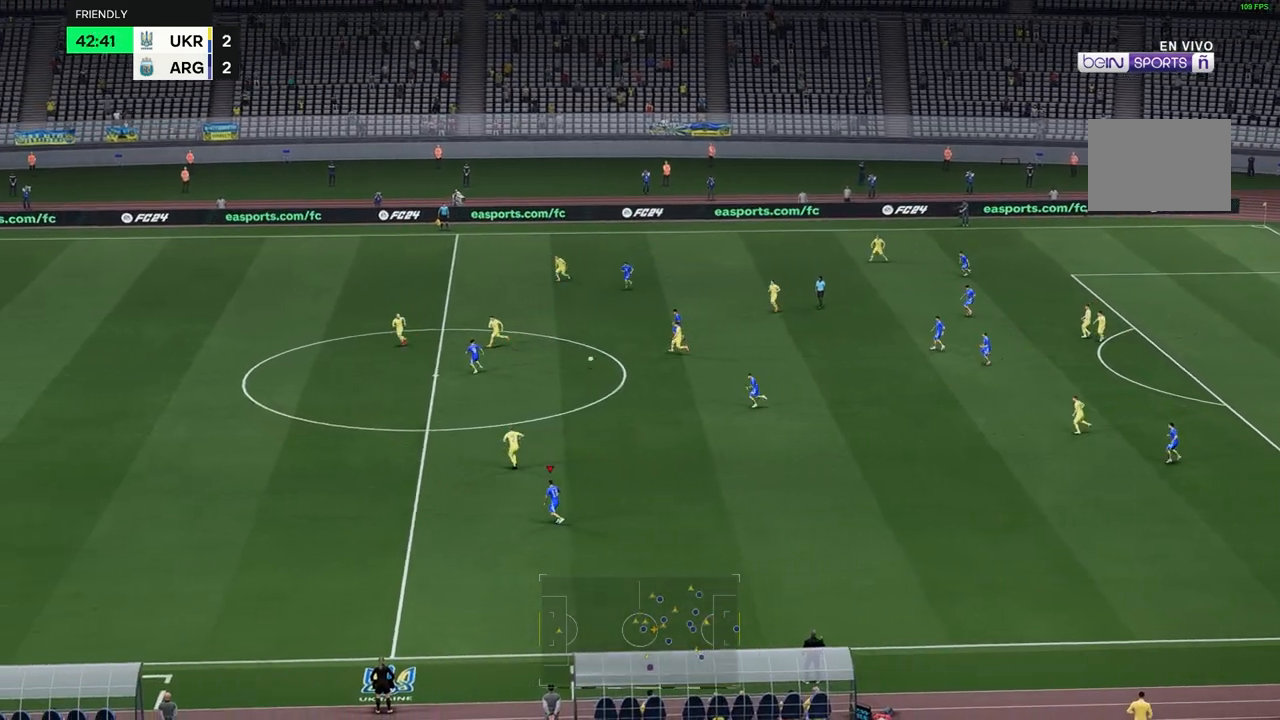
{"buttons": [], "left_stick": "center", "right_stick": "center", "events": [[233, "left_stick", "center"]]}
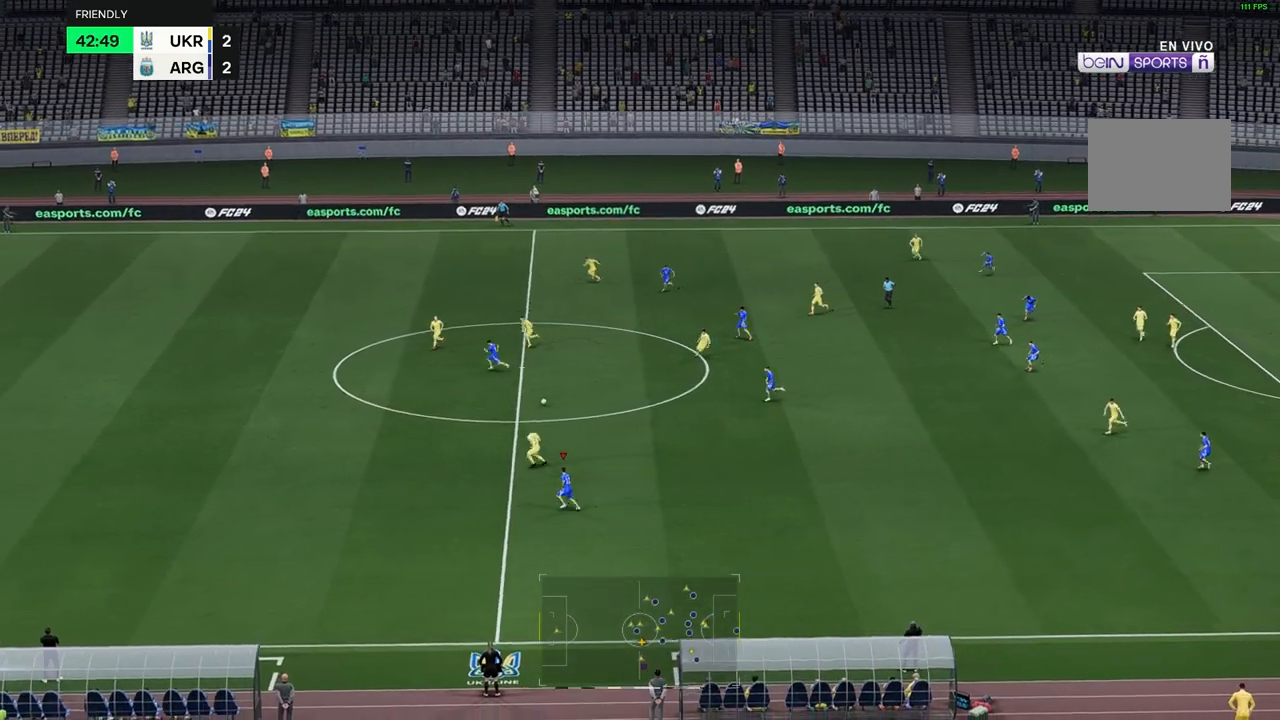
{"buttons": [], "left_stick": "center", "right_stick": "center", "events": [[400, "B", "down"], [500, "B", "up"]]}
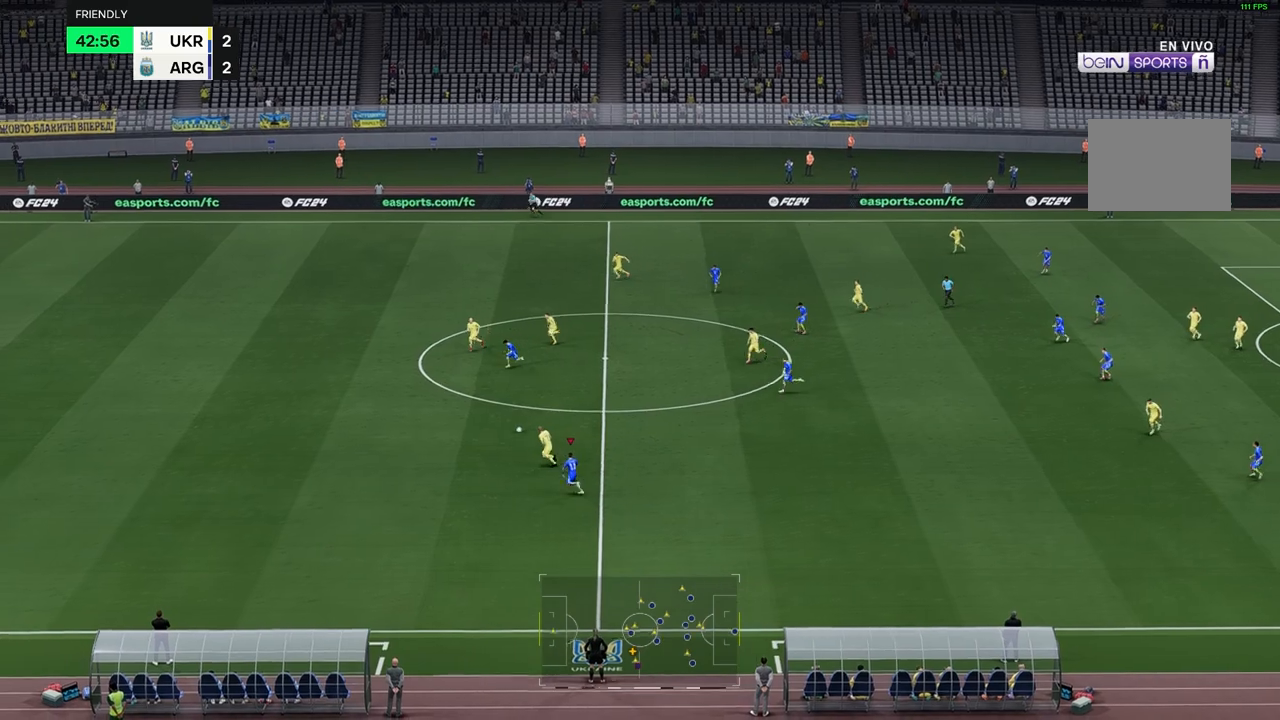
{"buttons": [], "left_stick": "center", "right_stick": "center", "events": [[367, "B", "down"], [500, "B", "up"]]}
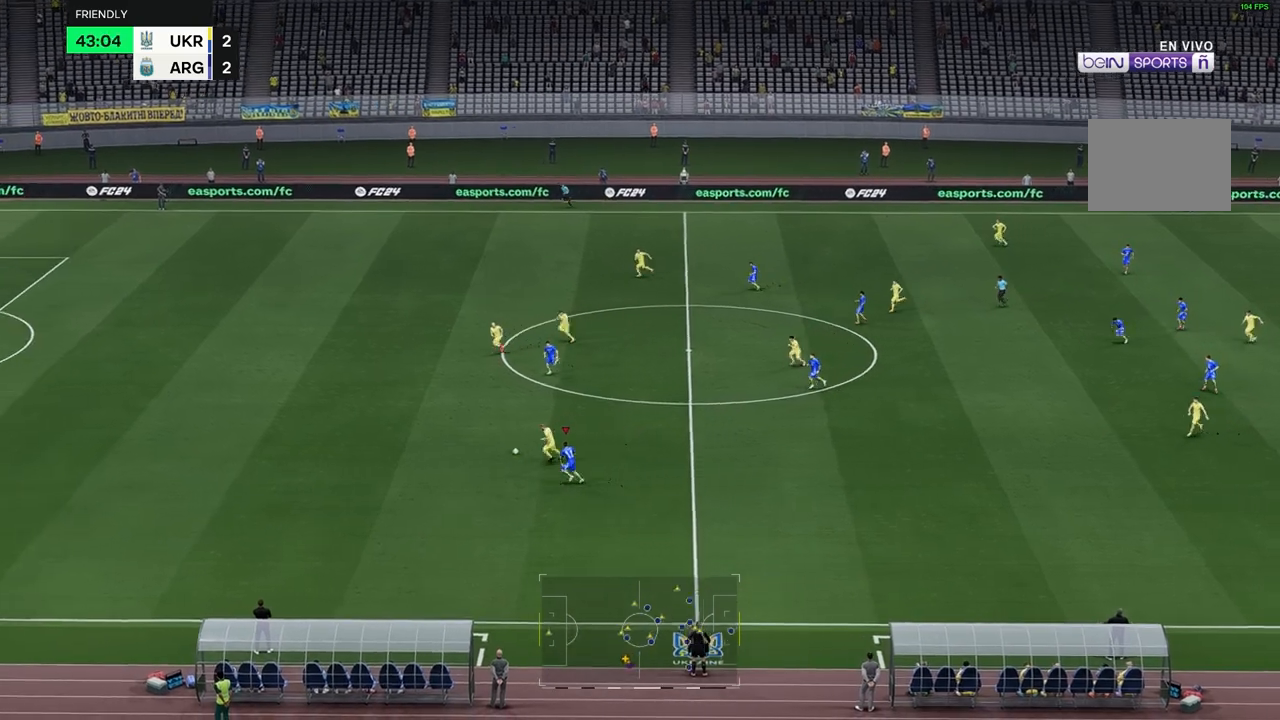
{"buttons": [], "left_stick": "center", "right_stick": "center", "events": [[17, "B", "down"], [100, "B", "up"]]}